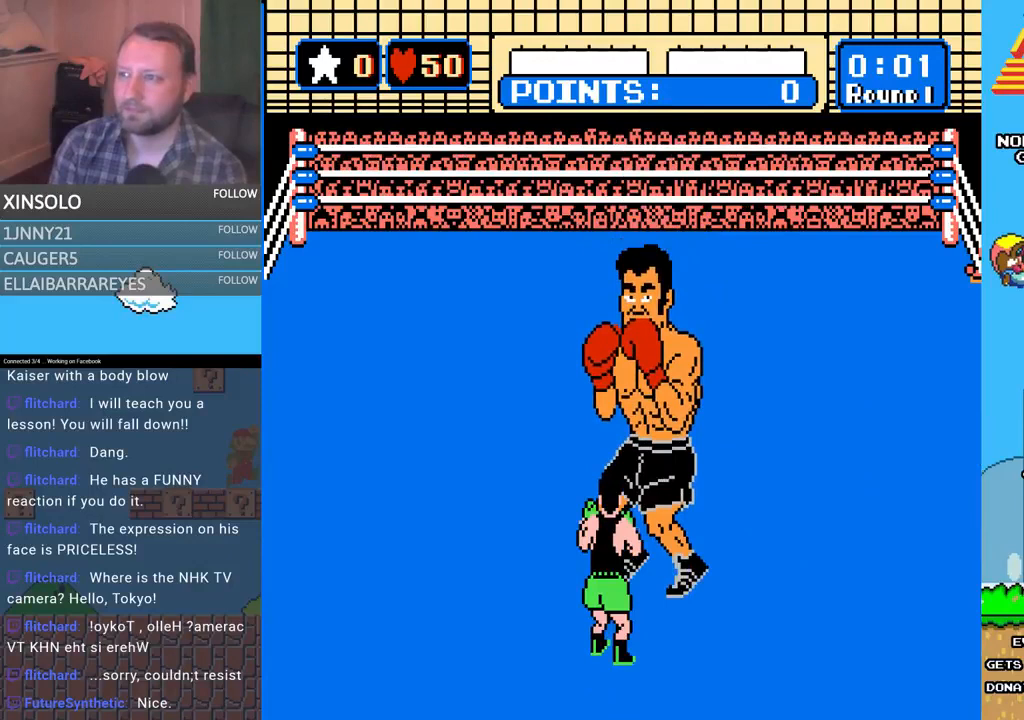
Gameplay with a controller (Xbox layout); each line is a JSON object with the inputs held at the frame after it. "events" lists button and stick changes between this image and that frame as [ms after this image, input, new state], when the widget could be followed in between. Not read: left_stick right_stick.
{"buttons": ["A", "DPAD_UP"], "events": [[367, "DPAD_UP", "down"], [433, "A", "down"]]}
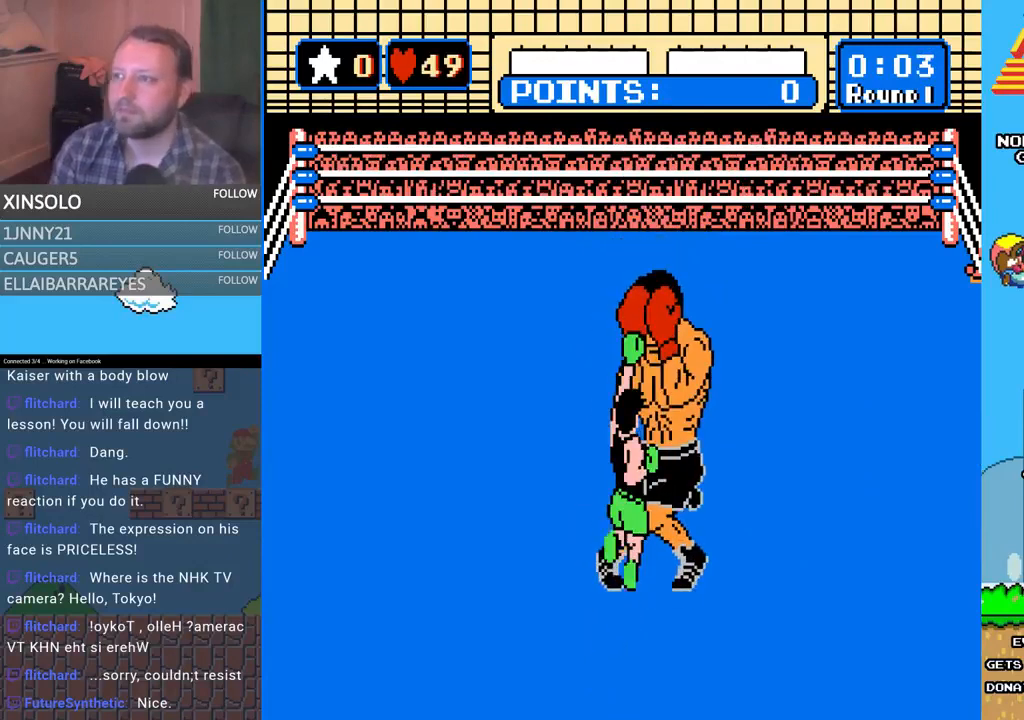
{"buttons": [], "events": [[33, "A", "up"], [33, "DPAD_UP", "up"]]}
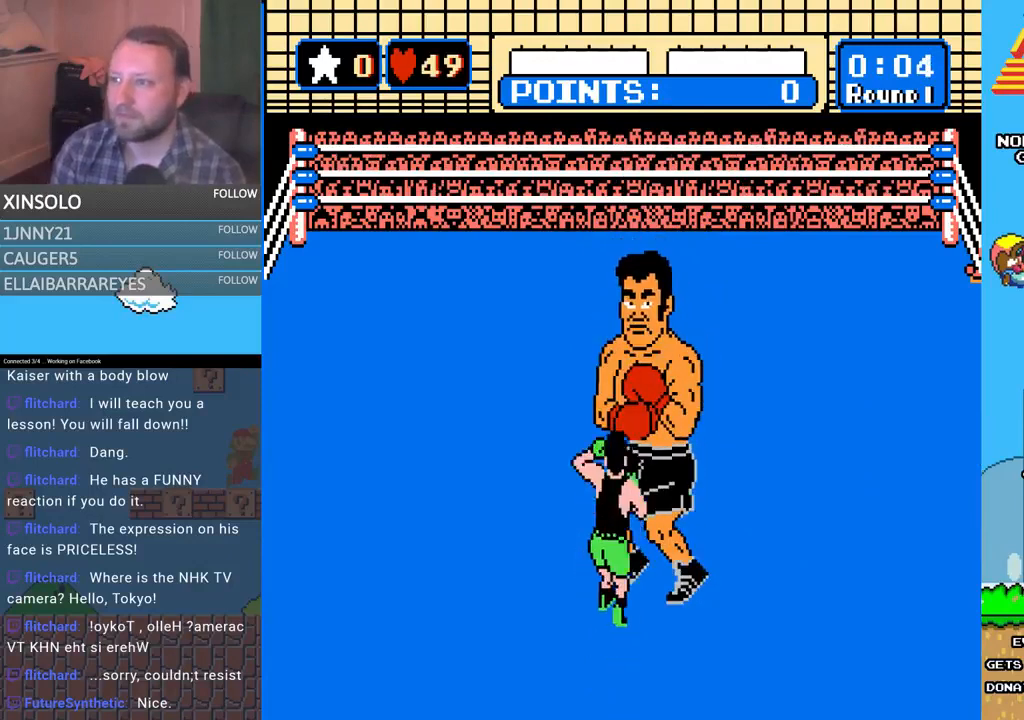
{"buttons": [], "events": [[167, "A", "down"], [167, "DPAD_UP", "down"], [367, "DPAD_UP", "up"], [467, "A", "up"]]}
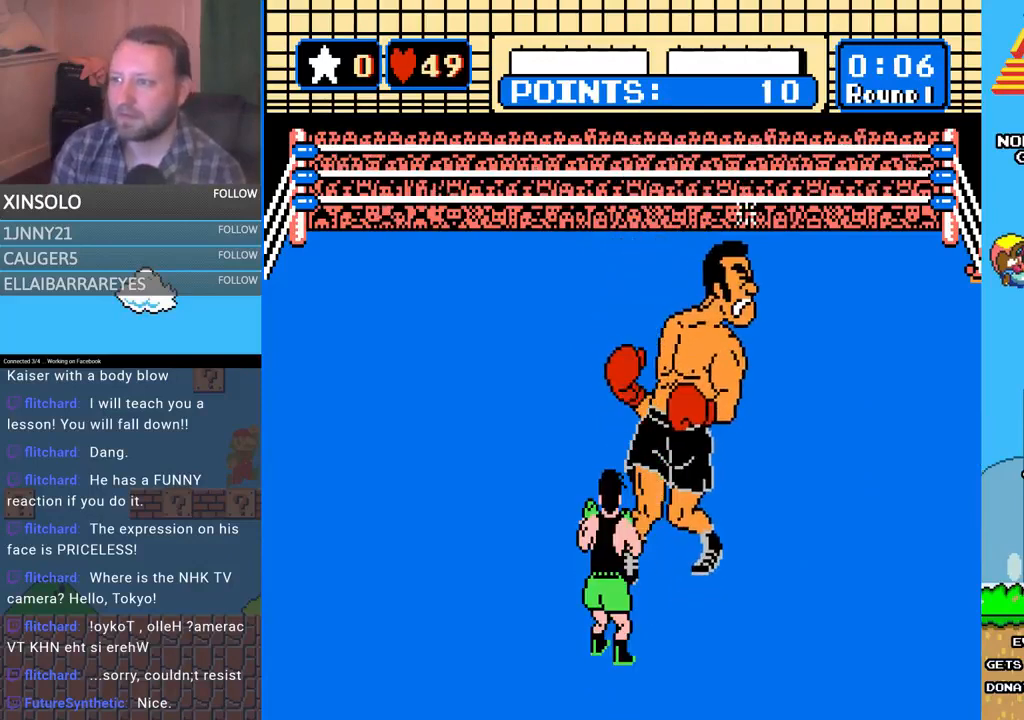
{"buttons": [], "events": [[367, "A", "down"], [367, "DPAD_UP", "down"], [400, "A", "up"], [400, "DPAD_UP", "up"]]}
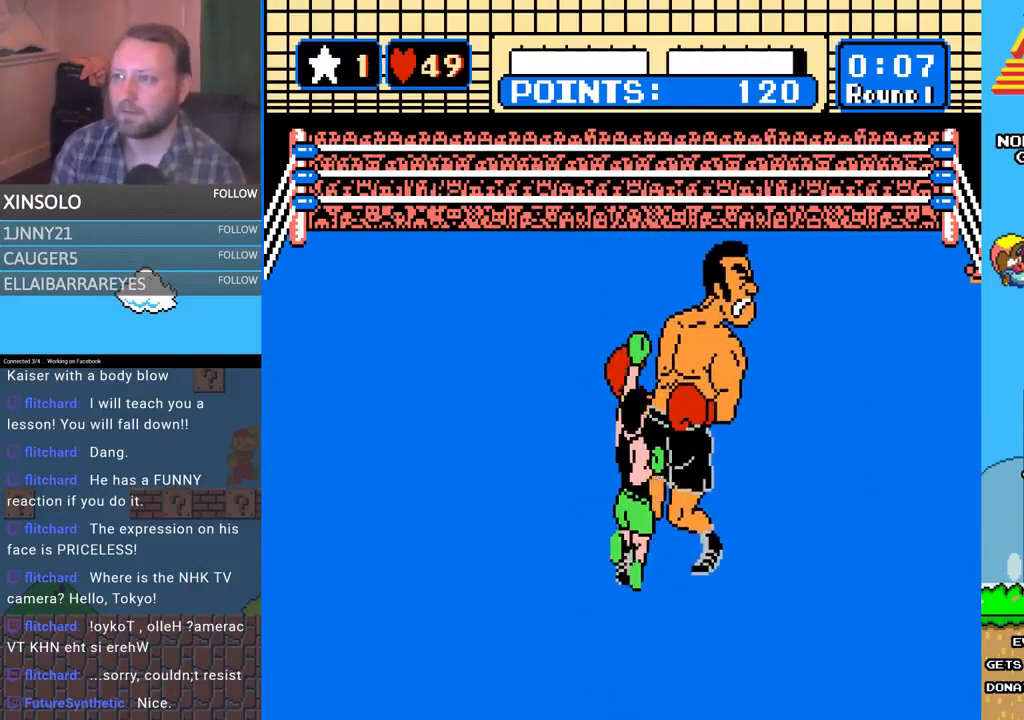
{"buttons": [], "events": []}
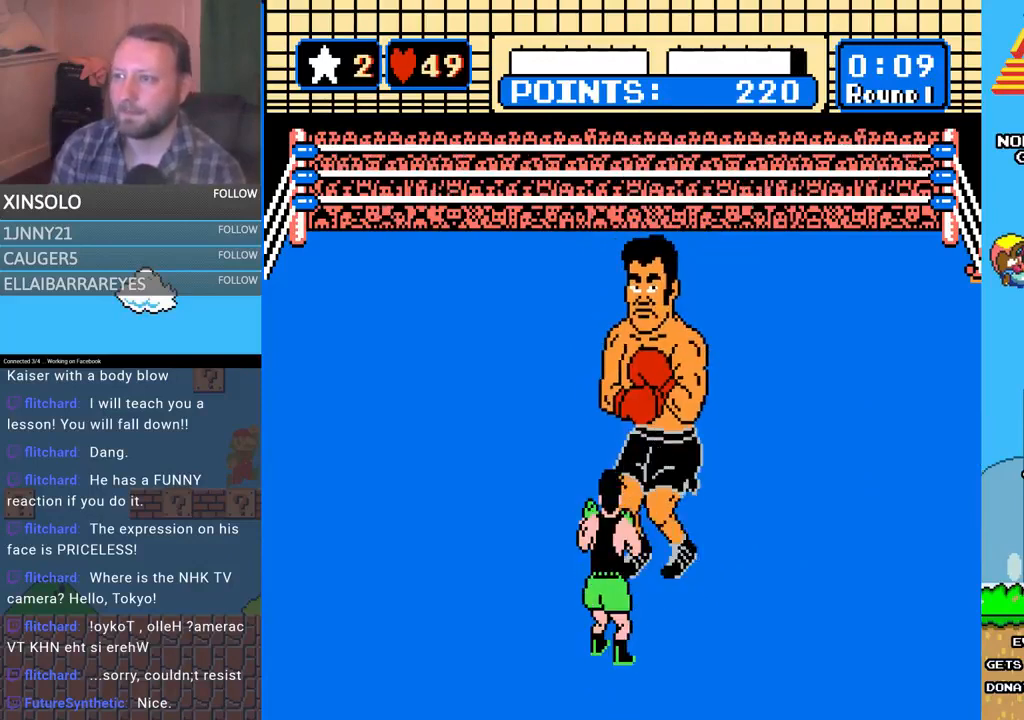
{"buttons": [], "events": [[167, "A", "down"], [167, "DPAD_UP", "down"], [267, "A", "up"], [267, "DPAD_UP", "up"]]}
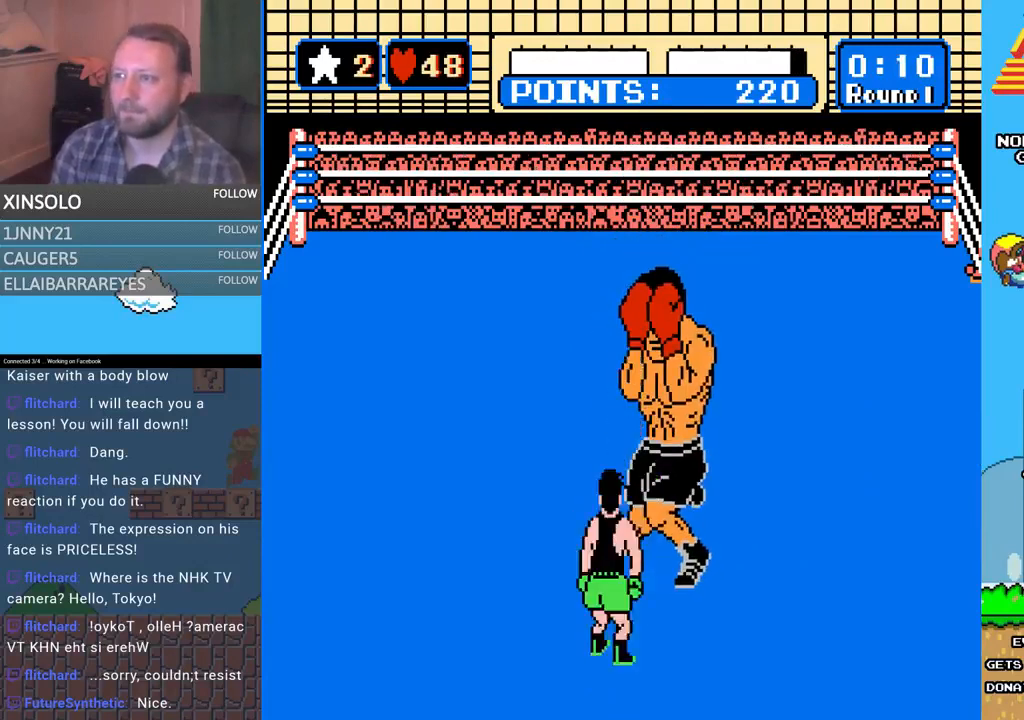
{"buttons": ["A"], "events": [[400, "DPAD_UP", "down"], [467, "A", "down"], [500, "DPAD_UP", "up"]]}
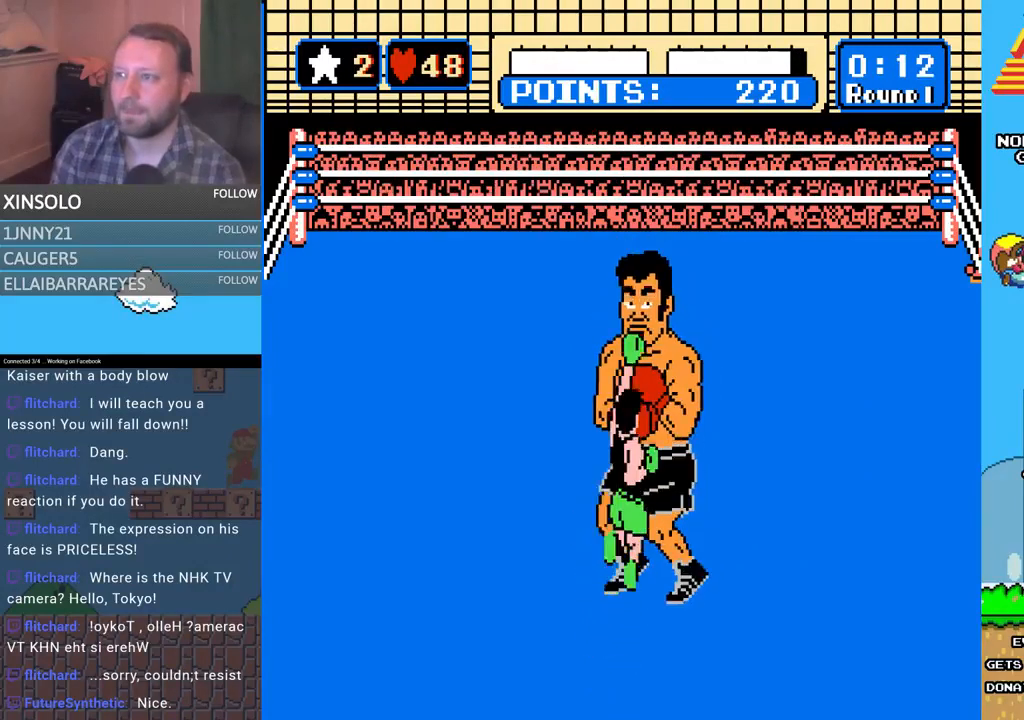
{"buttons": [], "events": [[67, "A", "up"]]}
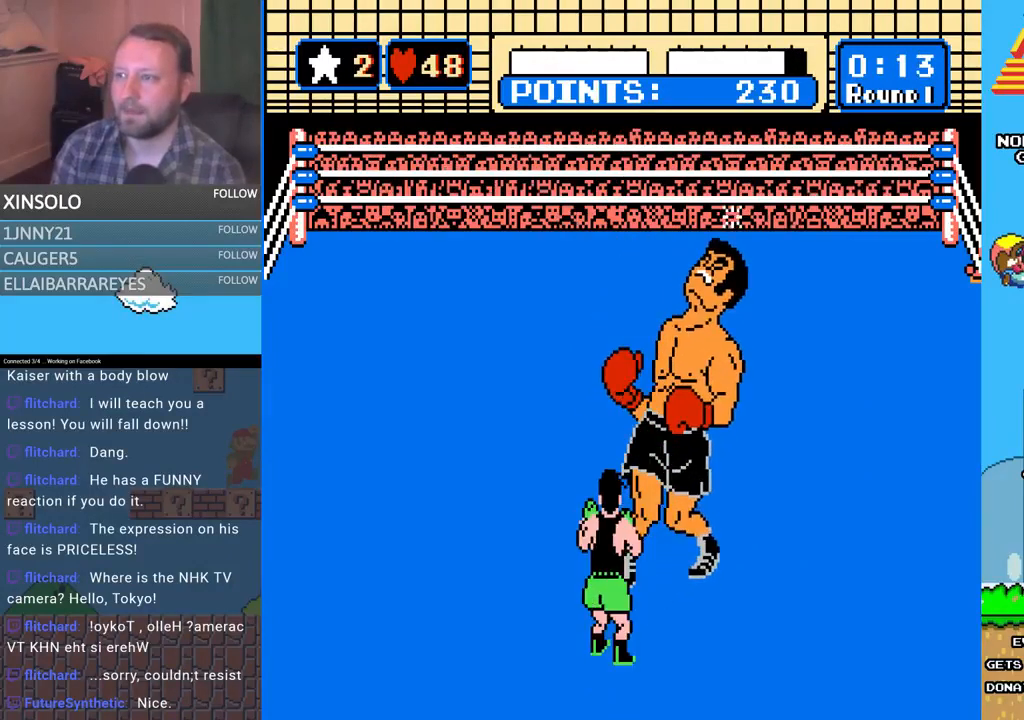
{"buttons": [], "events": [[100, "A", "down"], [100, "DPAD_UP", "down"], [333, "A", "up"], [333, "DPAD_UP", "up"]]}
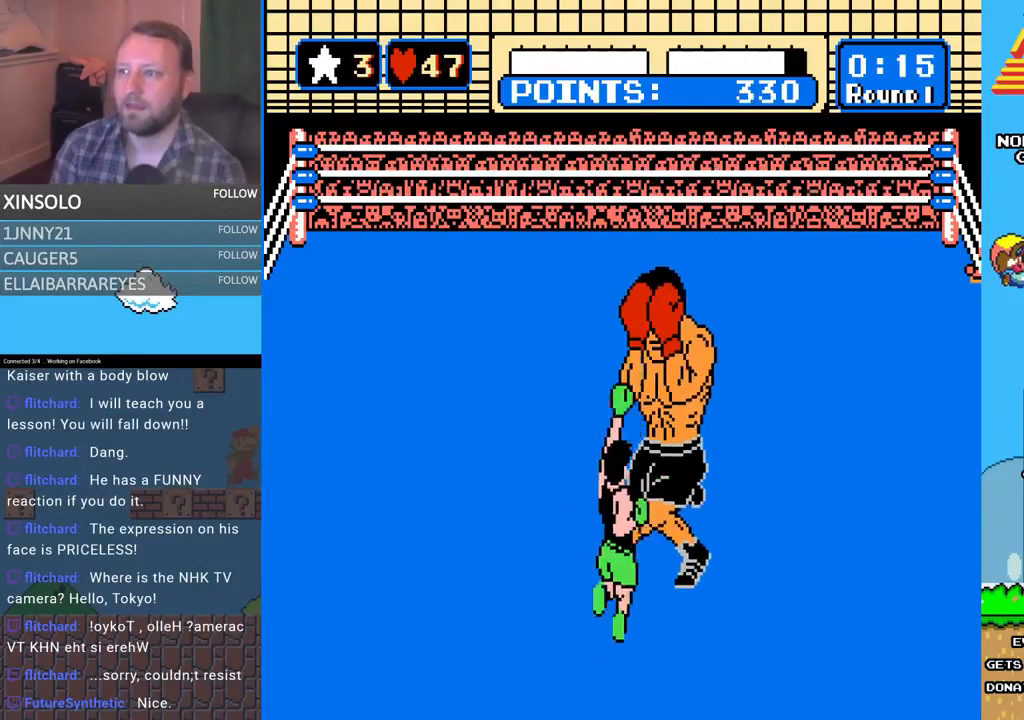
{"buttons": [], "events": []}
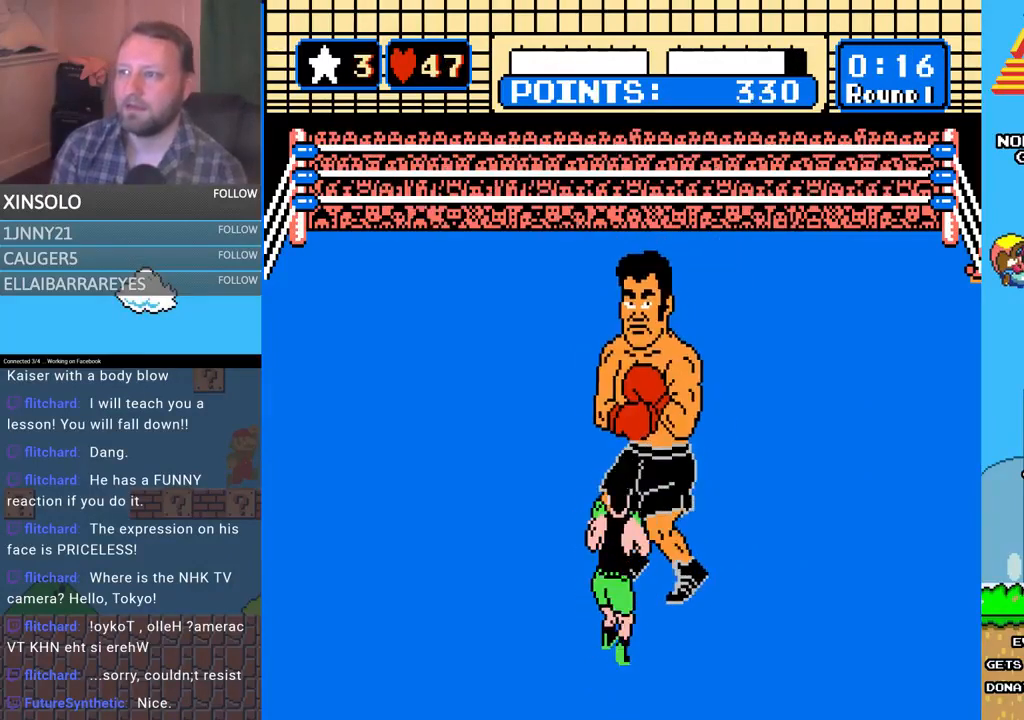
{"buttons": [], "events": [[200, "DPAD_LEFT", "down"], [433, "DPAD_LEFT", "up"]]}
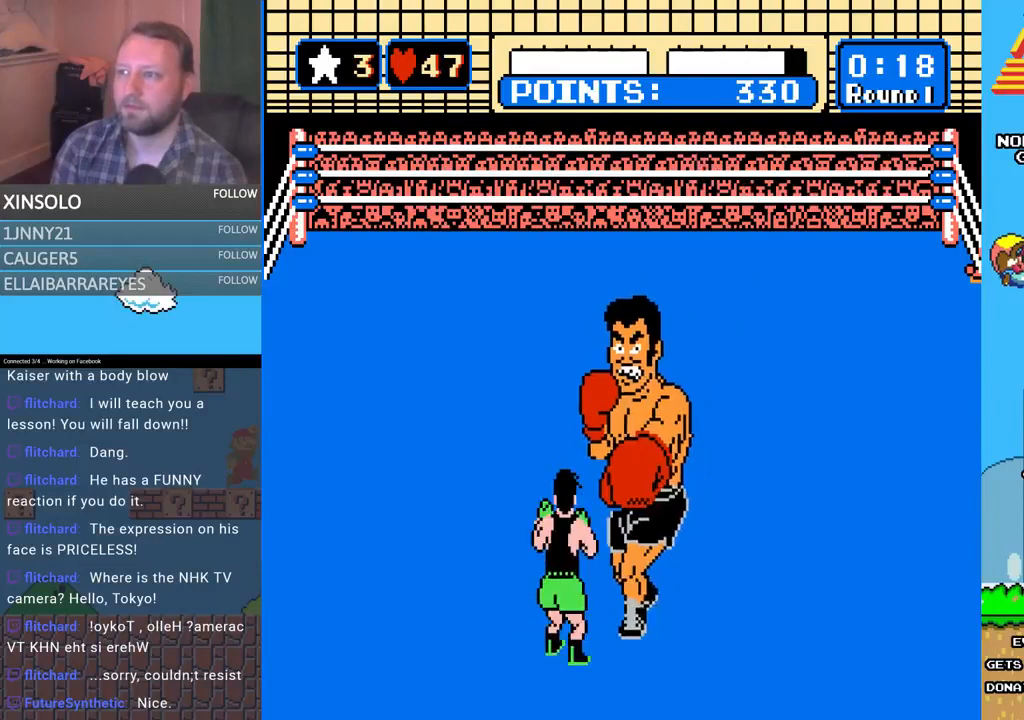
{"buttons": ["A", "DPAD_UP"], "events": [[33, "DPAD_UP", "down"], [133, "DPAD_UP", "up"], [267, "A", "down"], [300, "A", "up"], [400, "A", "down"], [400, "DPAD_UP", "down"], [433, "DPAD_LEFT", "down"], [500, "DPAD_LEFT", "up"]]}
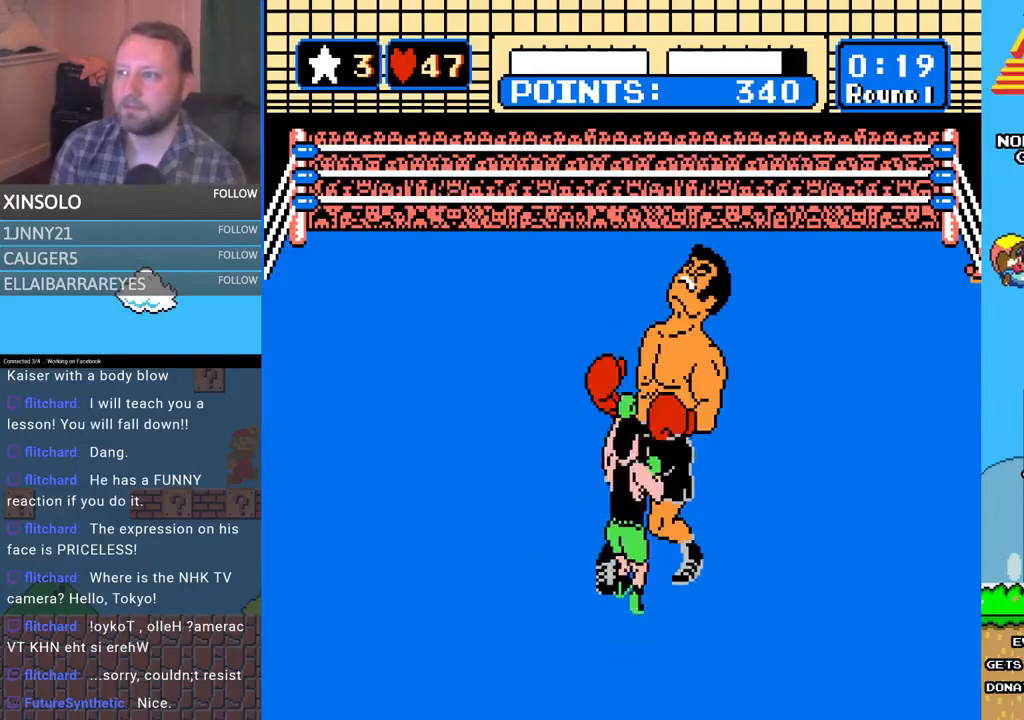
{"buttons": ["START"], "events": [[133, "A", "up"], [367, "DPAD_UP", "up"], [400, "START", "down"]]}
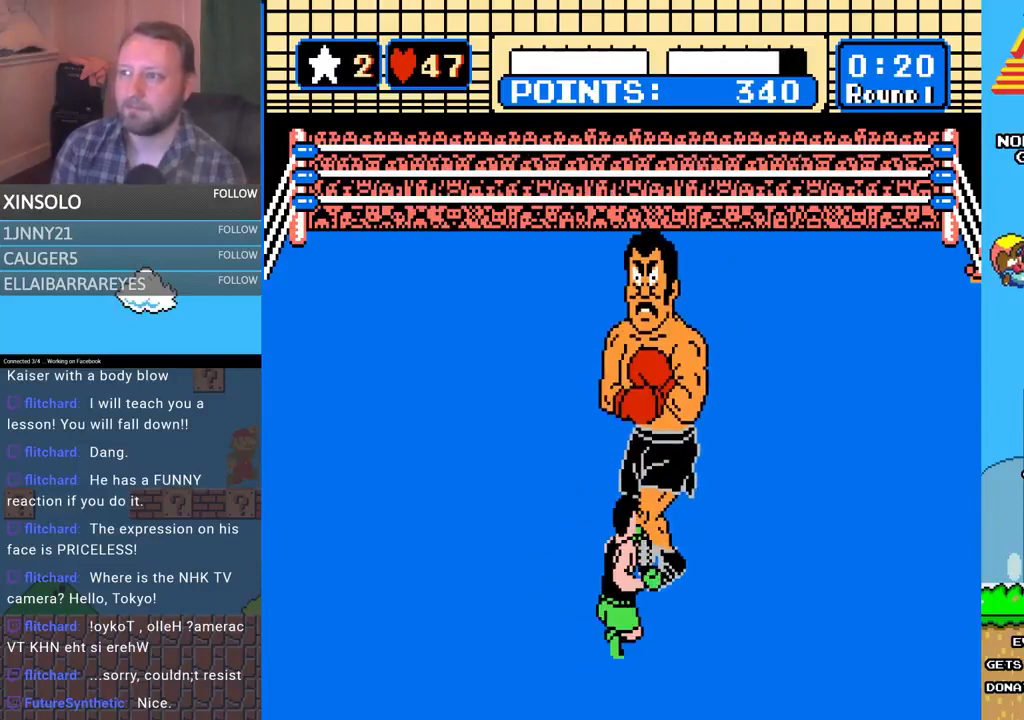
{"buttons": [], "events": [[33, "START", "up"]]}
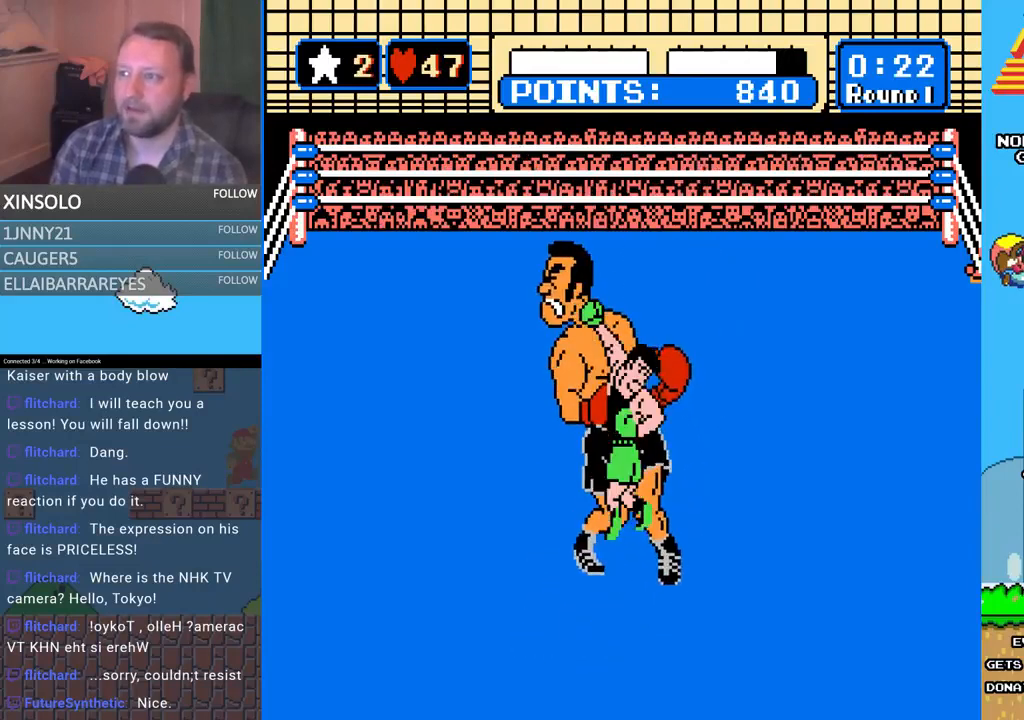
{"buttons": [], "events": []}
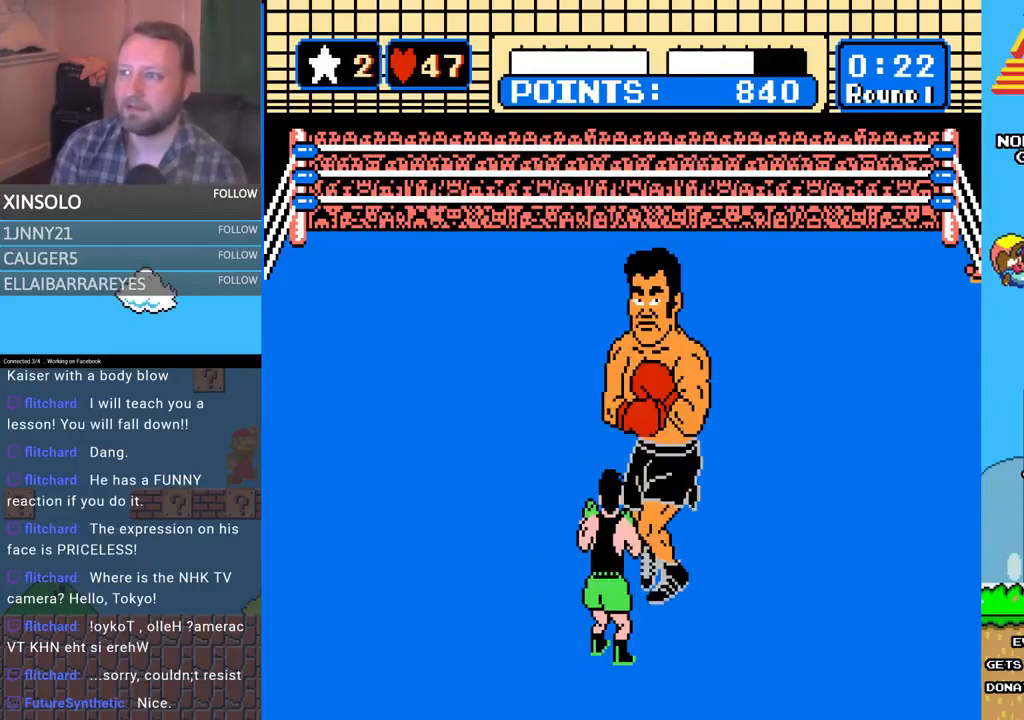
{"buttons": [], "events": []}
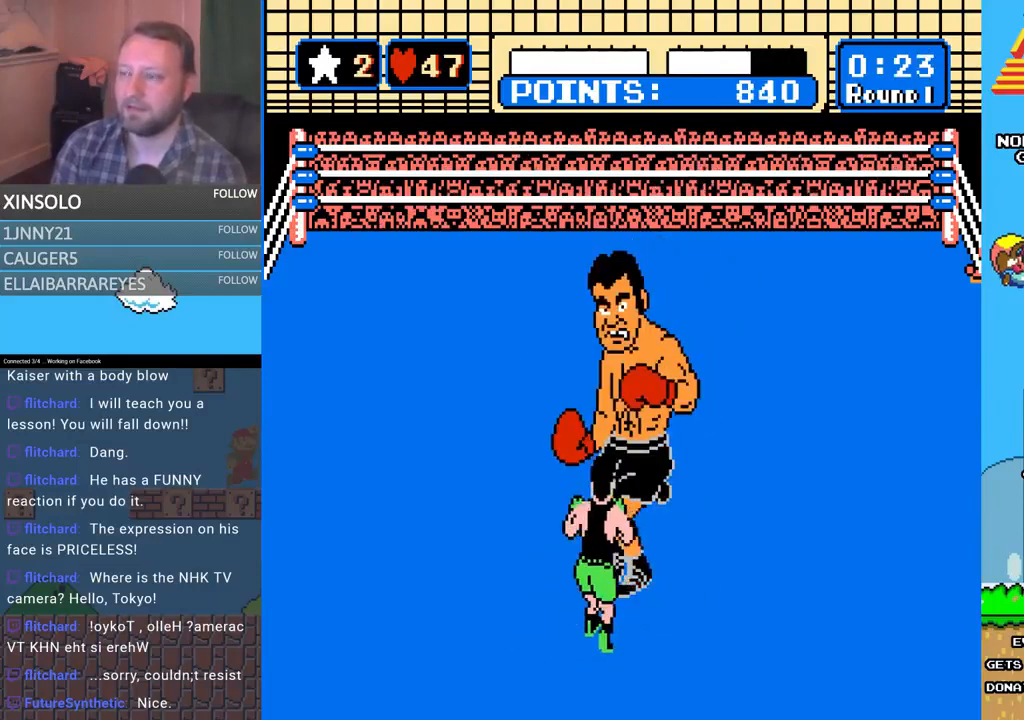
{"buttons": [], "events": [[33, "DPAD_LEFT", "down"], [200, "DPAD_LEFT", "up"]]}
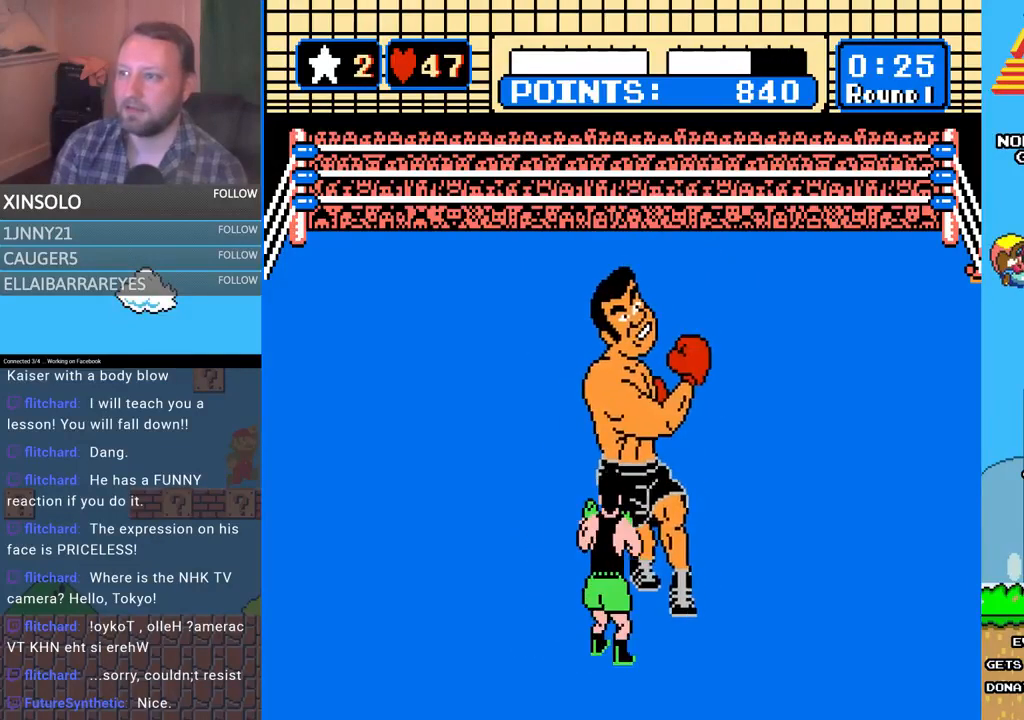
{"buttons": ["A", "DPAD_UP"], "events": [[300, "DPAD_UP", "down"], [333, "A", "down"]]}
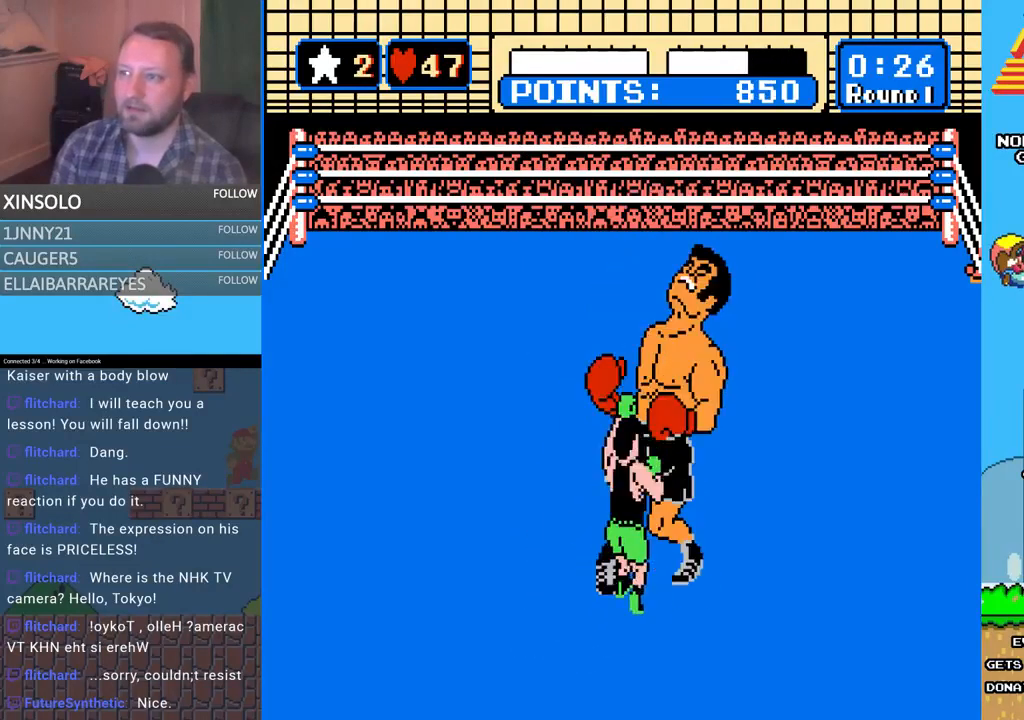
{"buttons": ["START"], "events": [[33, "A", "up"], [67, "DPAD_UP", "up"], [133, "START", "down"]]}
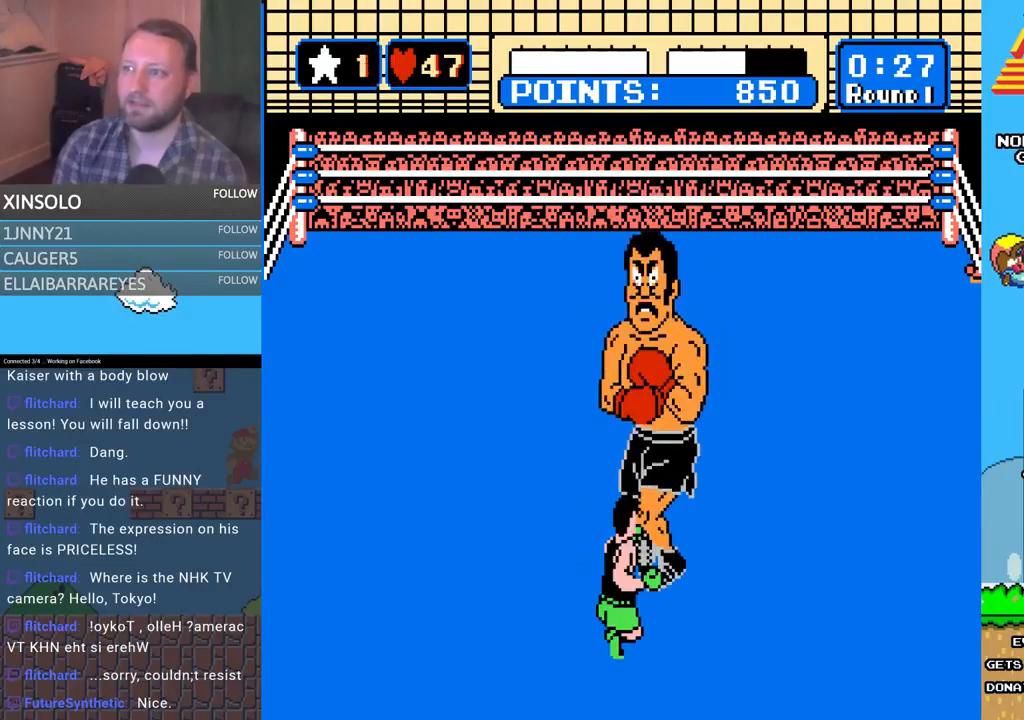
{"buttons": [], "events": [[100, "START", "up"]]}